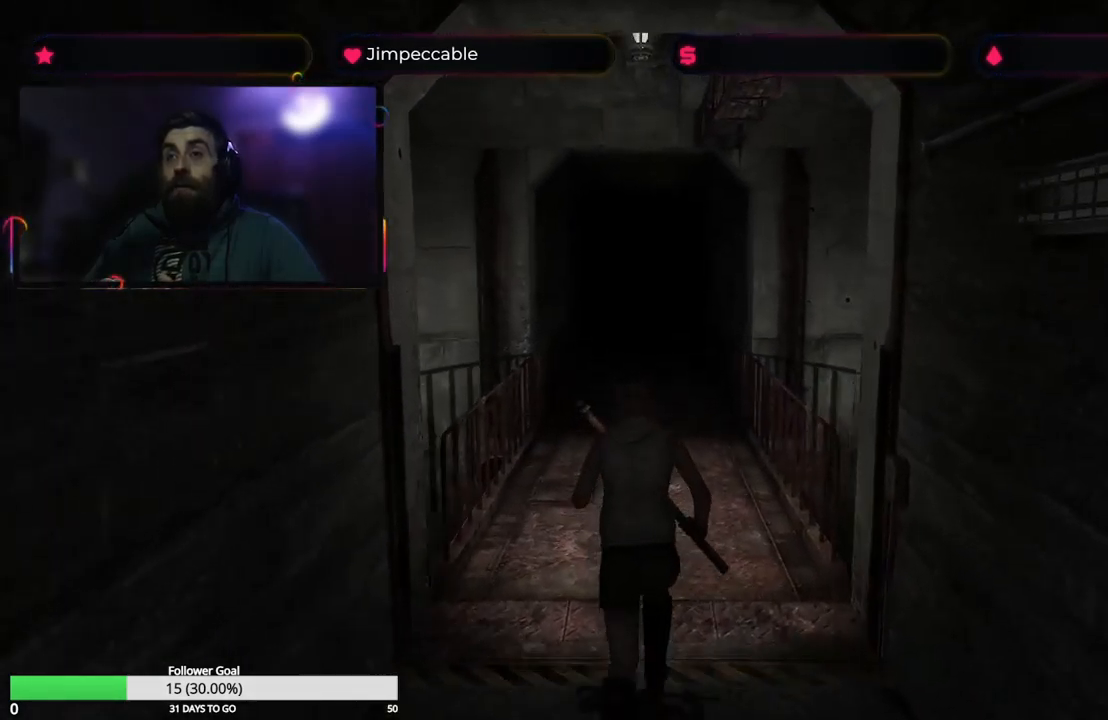
Gameplay with a controller (Xbox layout); each line is a JSON object with the inputs held at the frame after it. "events" lists button and stick changes between this image and that frame as [ms after this image, input, new state], when the widget could be followed in between.
{"buttons": ["X"], "left_stick": "up", "right_stick": "center", "events": []}
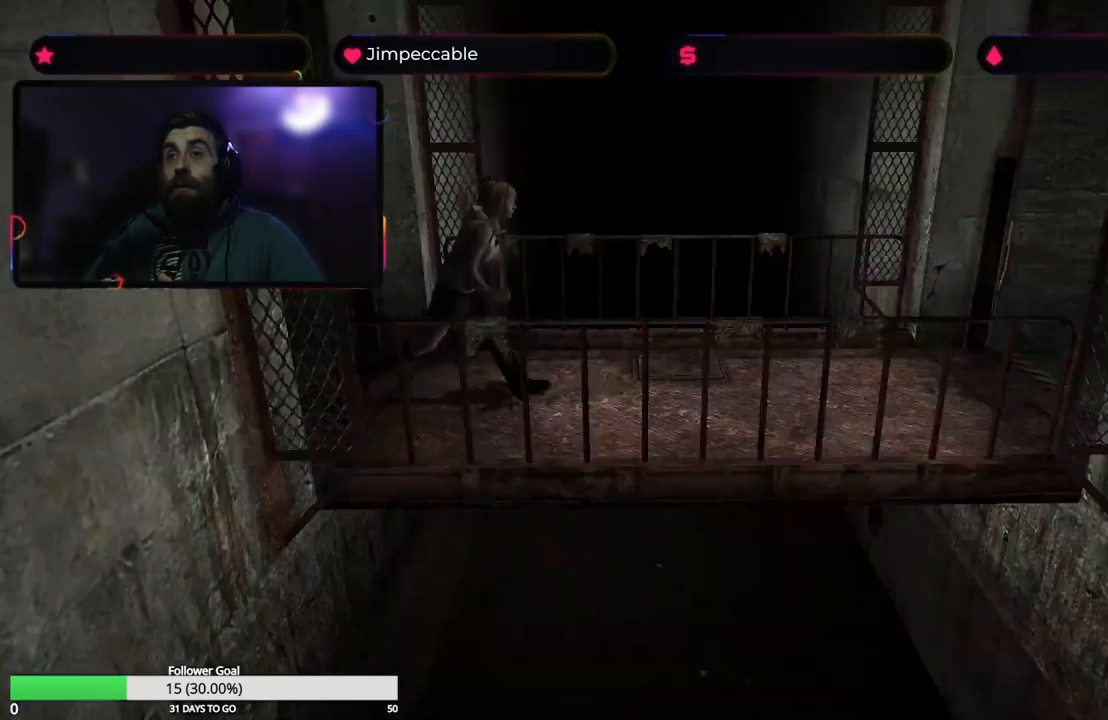
{"buttons": ["X"], "left_stick": "up", "right_stick": "center", "events": []}
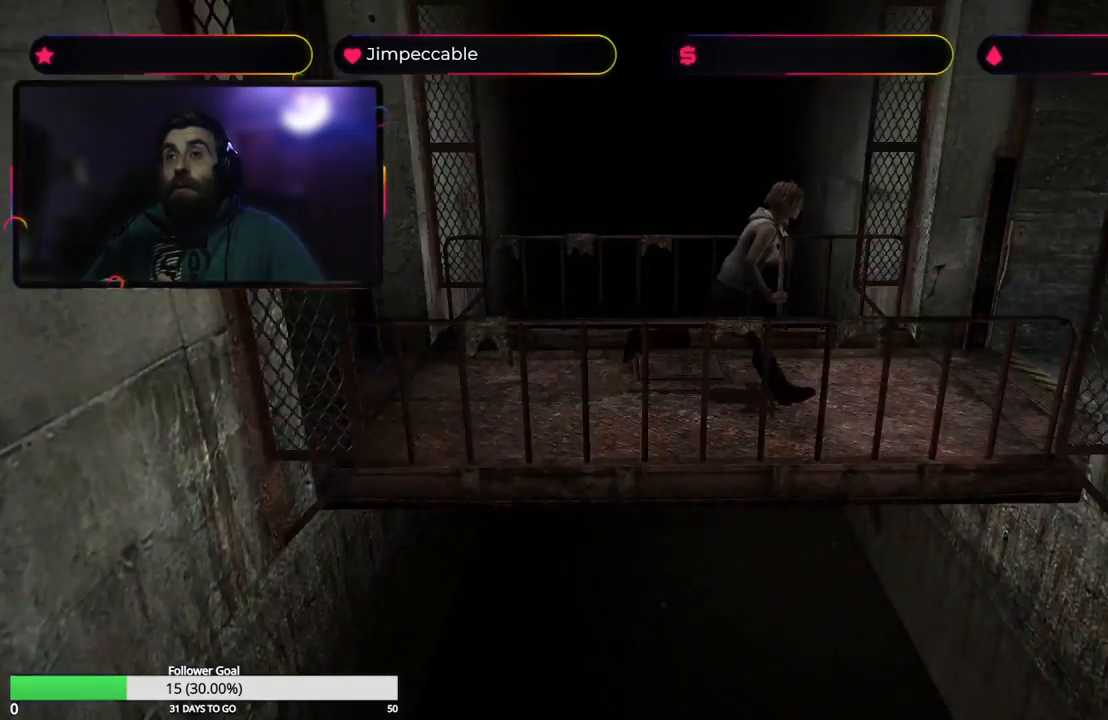
{"buttons": ["X"], "left_stick": "up", "right_stick": "center", "events": []}
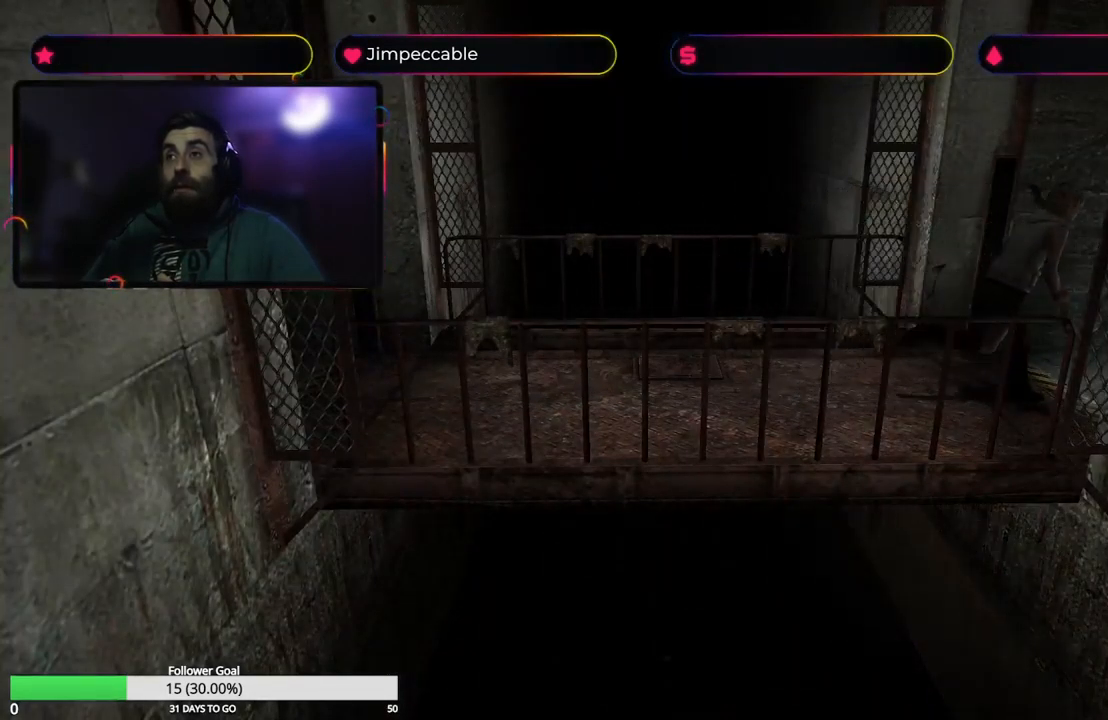
{"buttons": ["X"], "left_stick": "up", "right_stick": "center", "events": []}
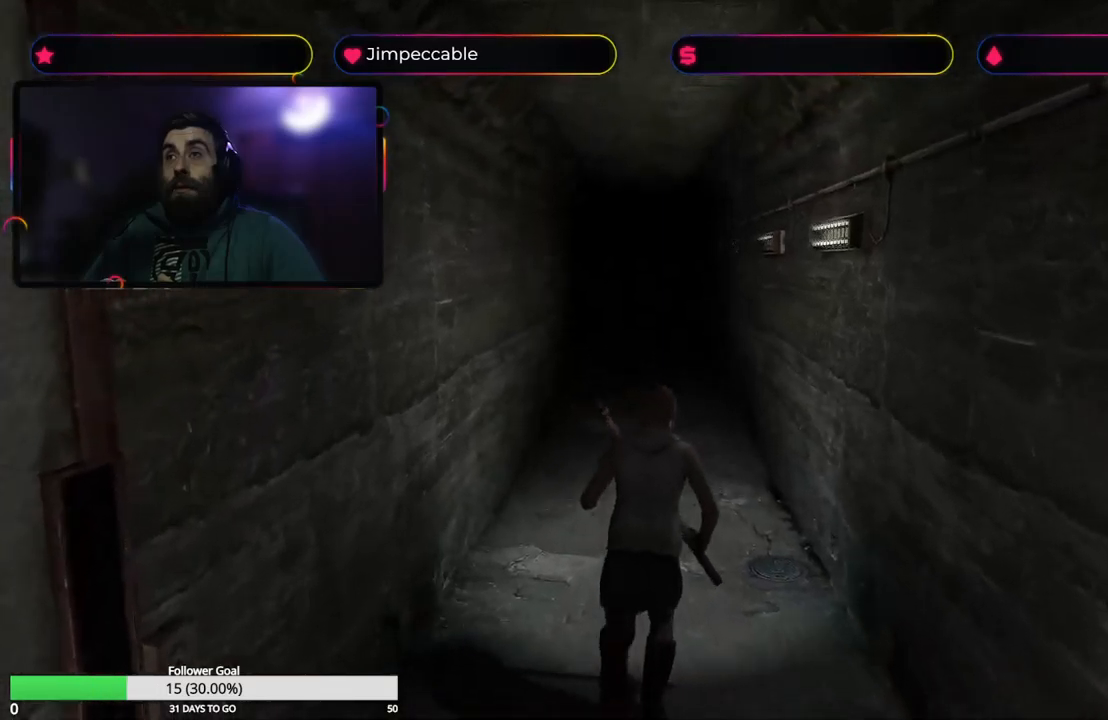
{"buttons": ["X"], "left_stick": "up", "right_stick": "center", "events": []}
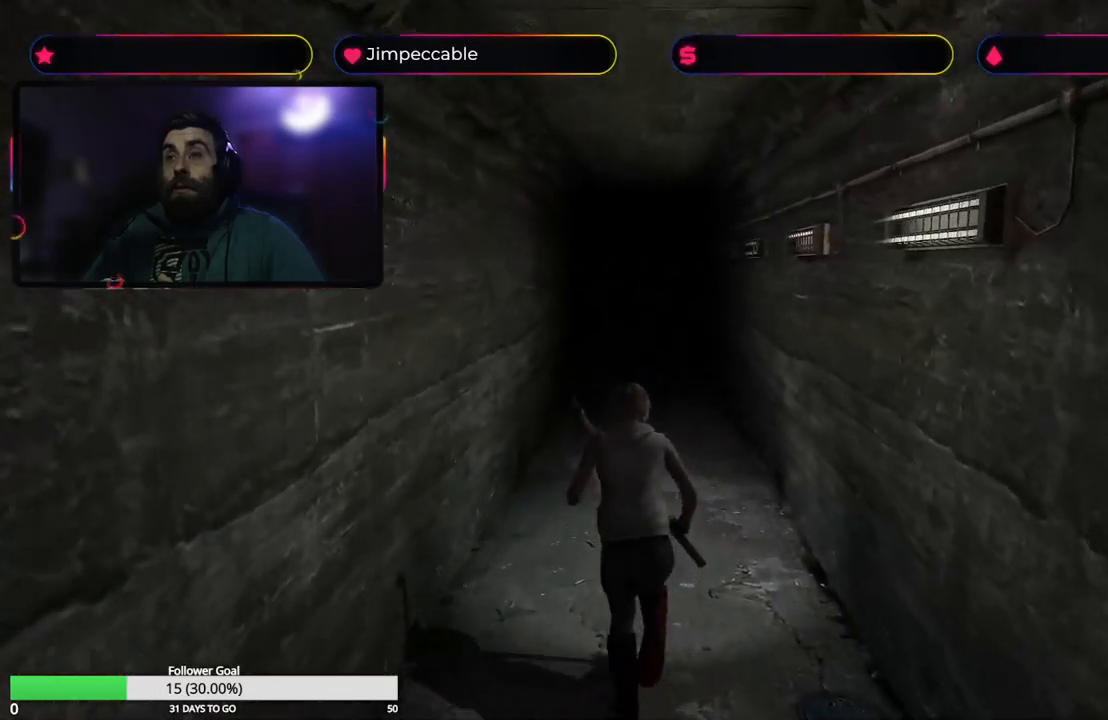
{"buttons": ["X"], "left_stick": "up", "right_stick": "center", "events": []}
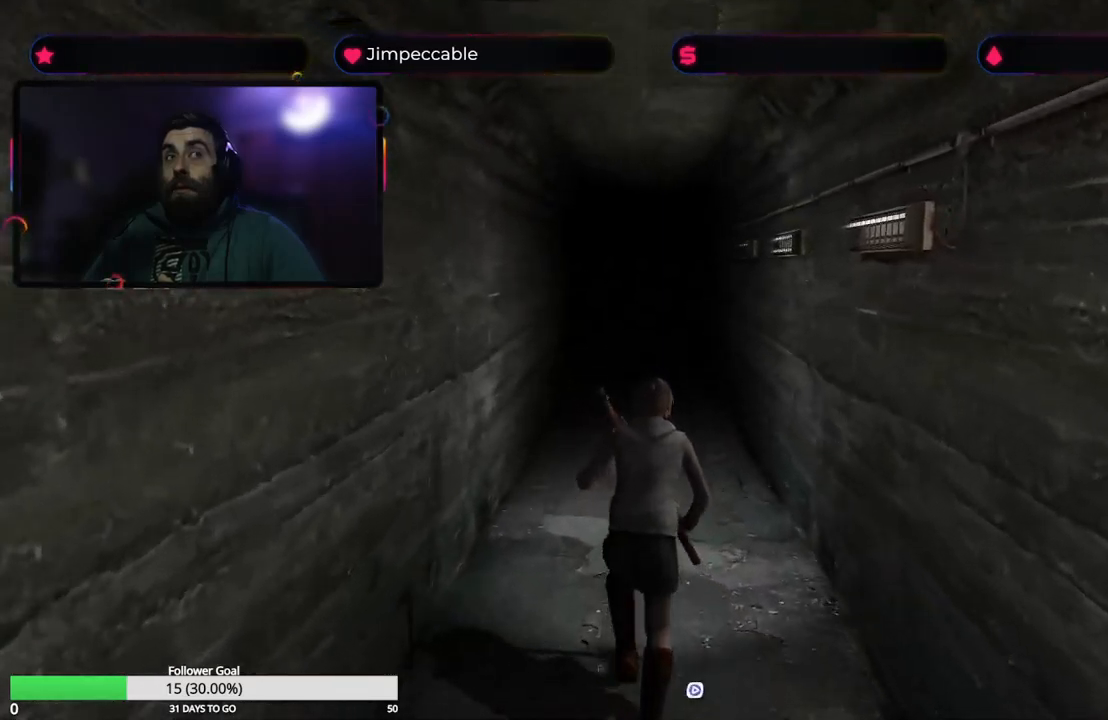
{"buttons": ["X"], "left_stick": "up", "right_stick": "center", "events": []}
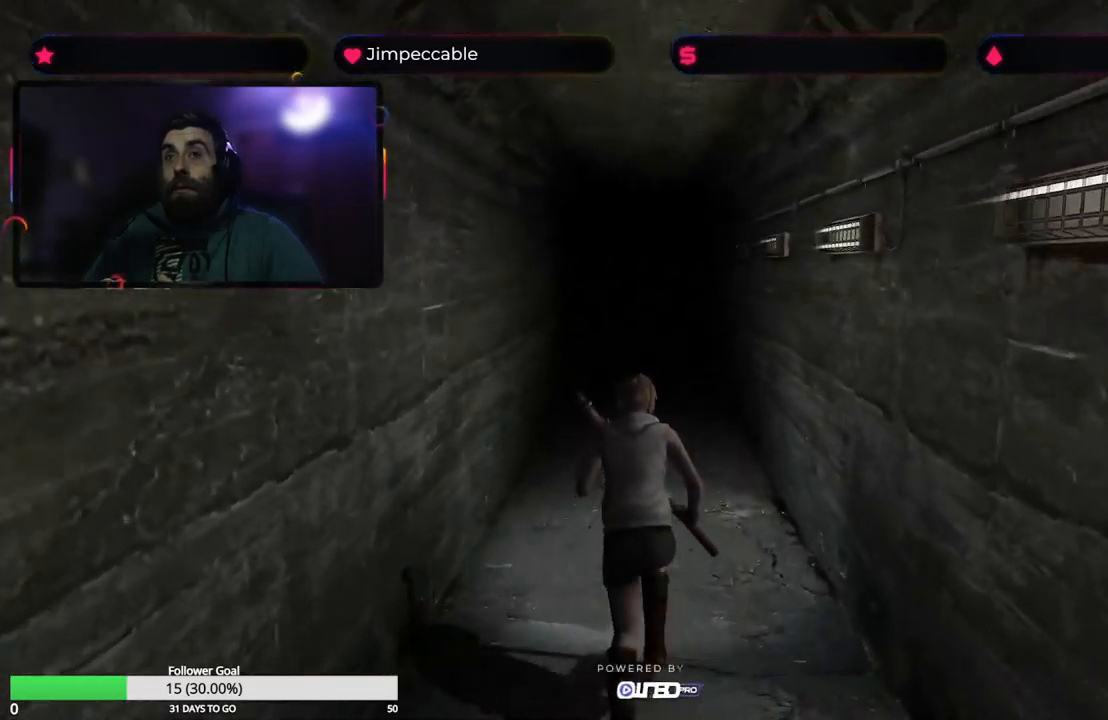
{"buttons": ["X"], "left_stick": "up", "right_stick": "center", "events": []}
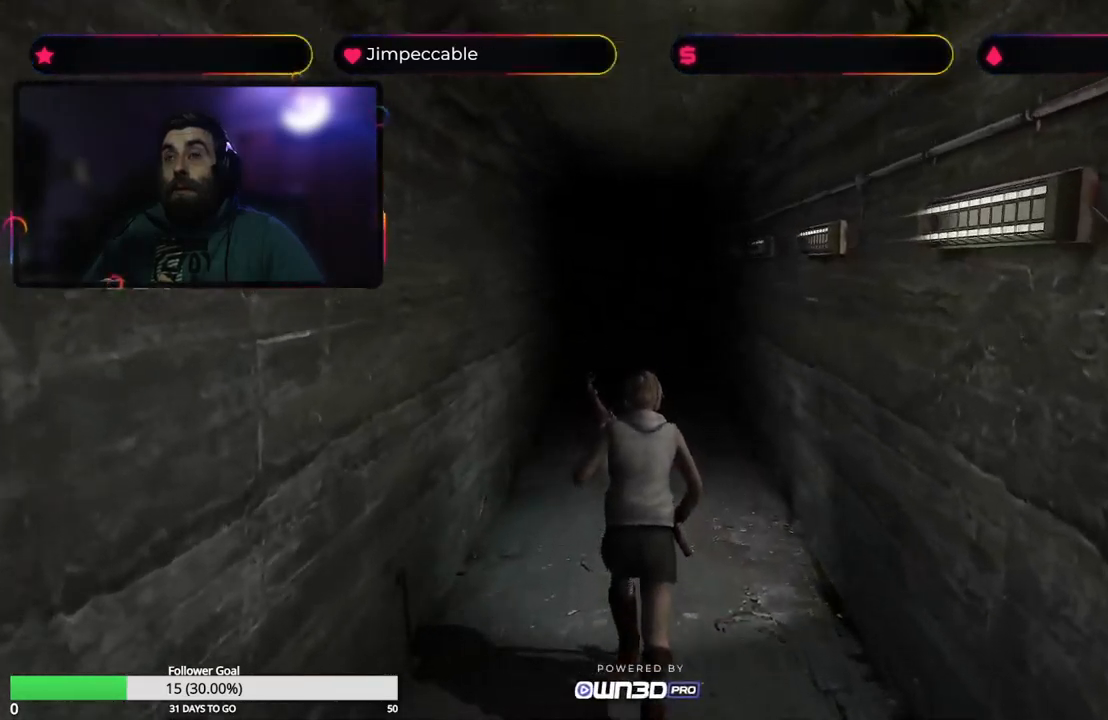
{"buttons": ["X"], "left_stick": "up", "right_stick": "center", "events": []}
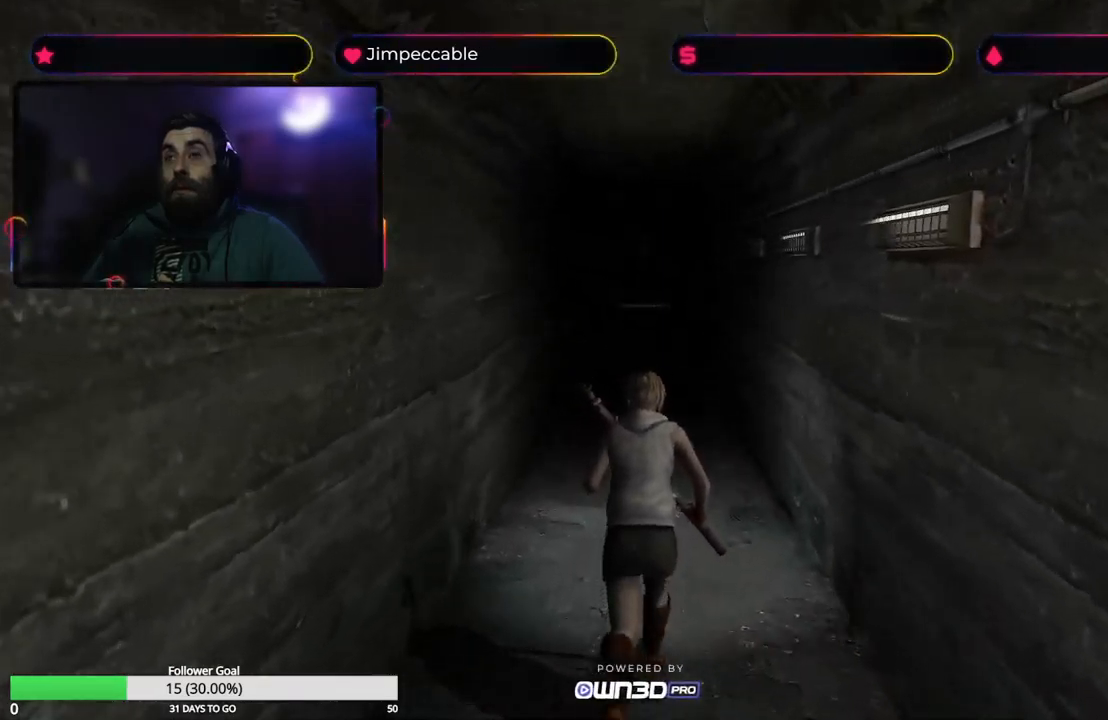
{"buttons": ["X"], "left_stick": "up", "right_stick": "center", "events": []}
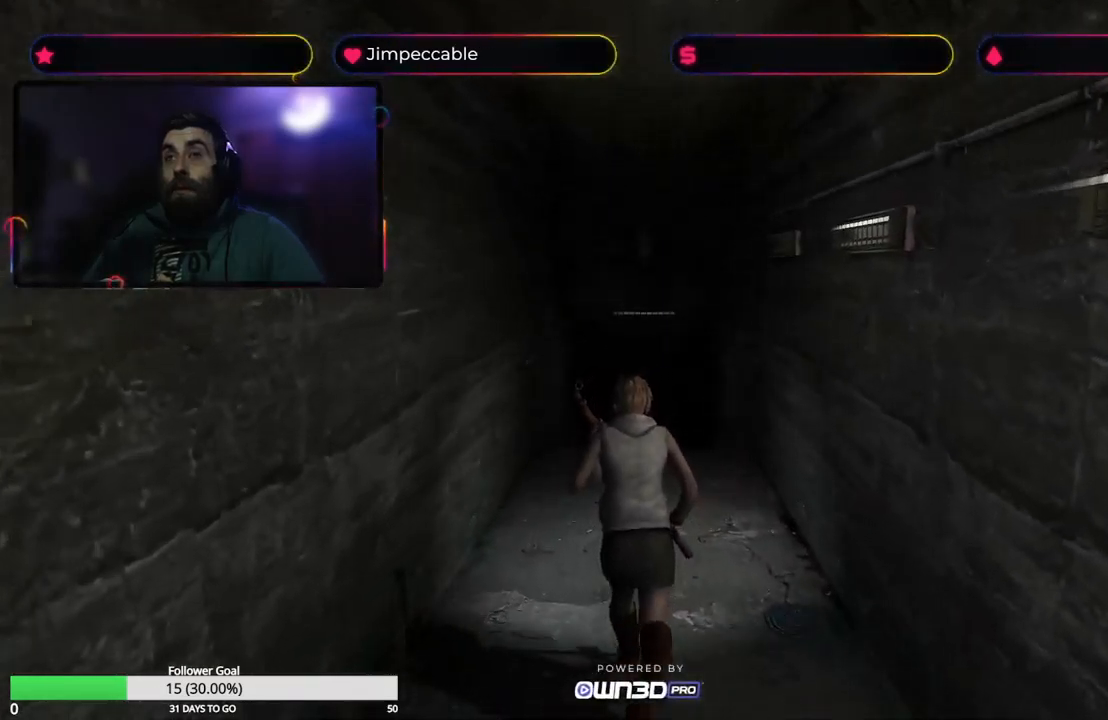
{"buttons": [], "left_stick": "up", "right_stick": "center", "events": [[67, "X", "up"], [284, "Y", "down"], [450, "Y", "up"]]}
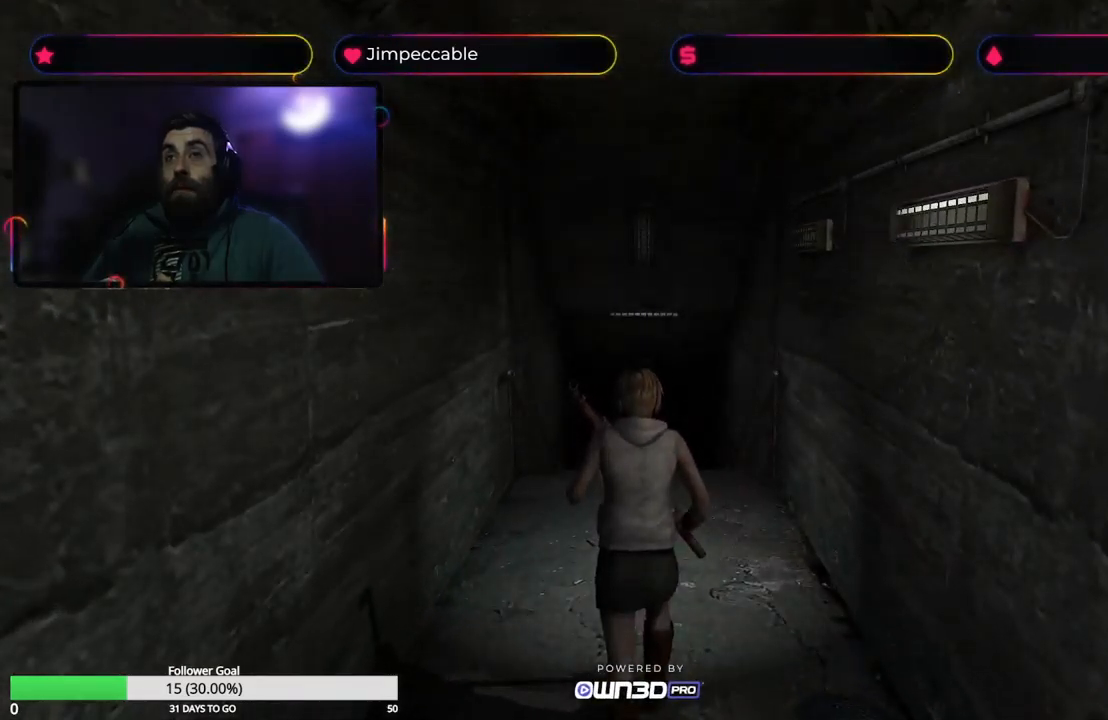
{"buttons": [], "left_stick": "center", "right_stick": "center", "events": [[300, "left_stick", "up-right"], [434, "left_stick", "center"]]}
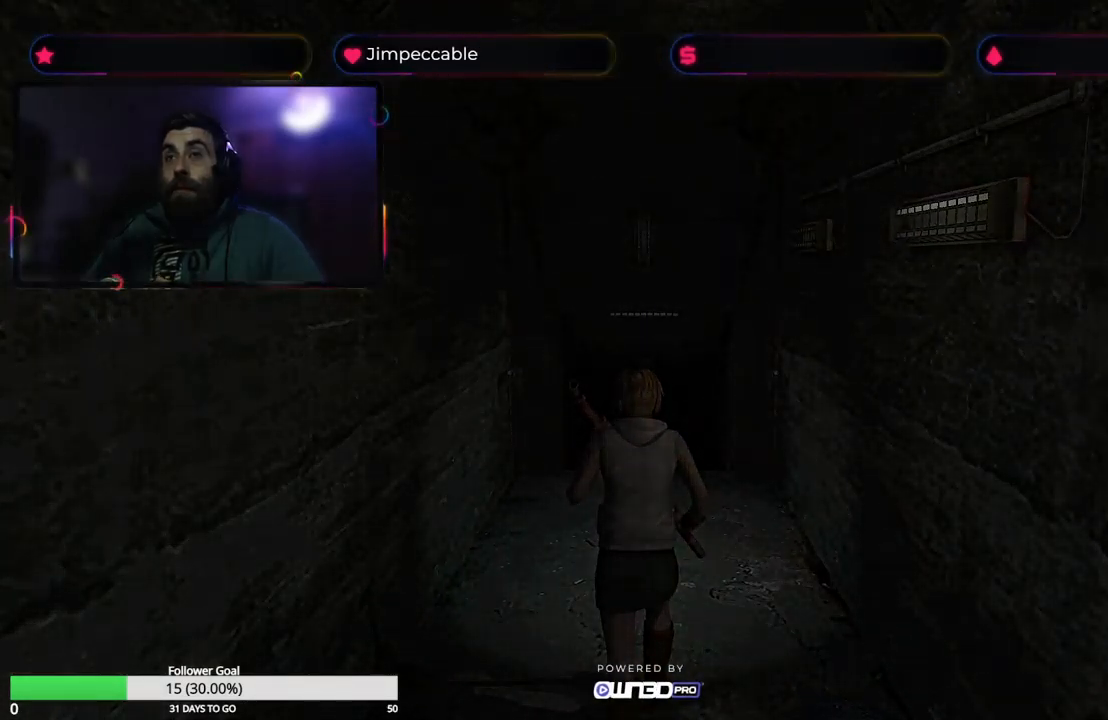
{"buttons": [], "left_stick": "center", "right_stick": "center", "events": []}
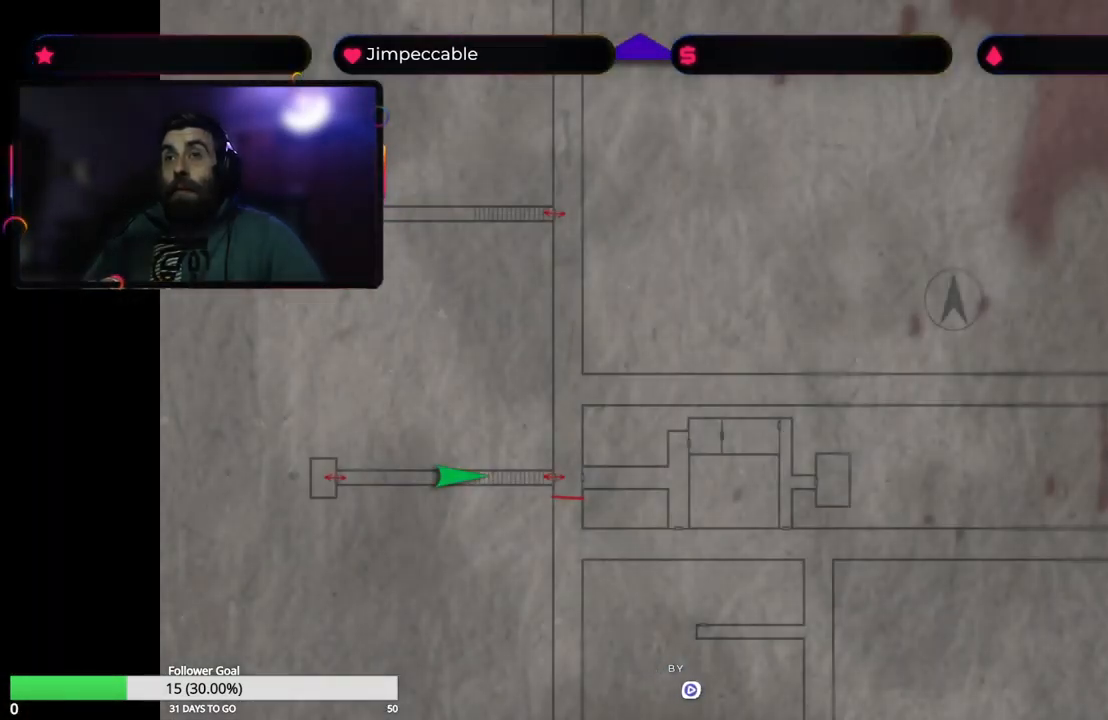
{"buttons": ["Y"], "left_stick": "center", "right_stick": "center", "events": [[334, "Y", "down"]]}
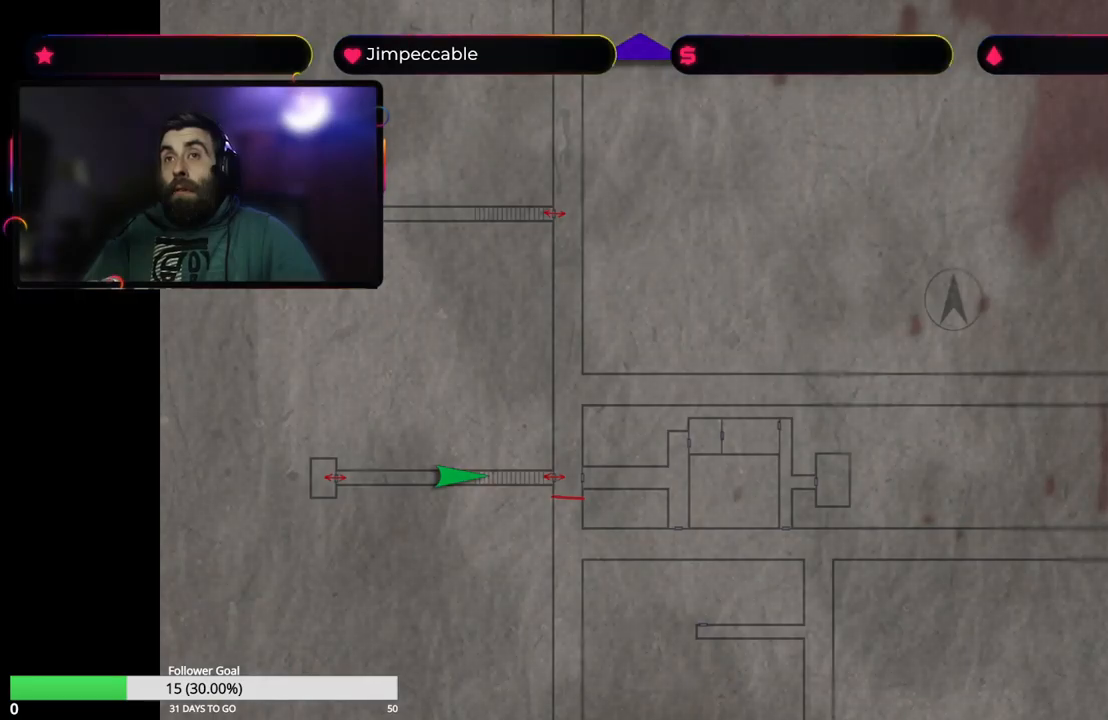
{"buttons": ["X"], "left_stick": "up", "right_stick": "center", "events": [[50, "Y", "up"], [216, "X", "down"], [216, "left_stick", "up"]]}
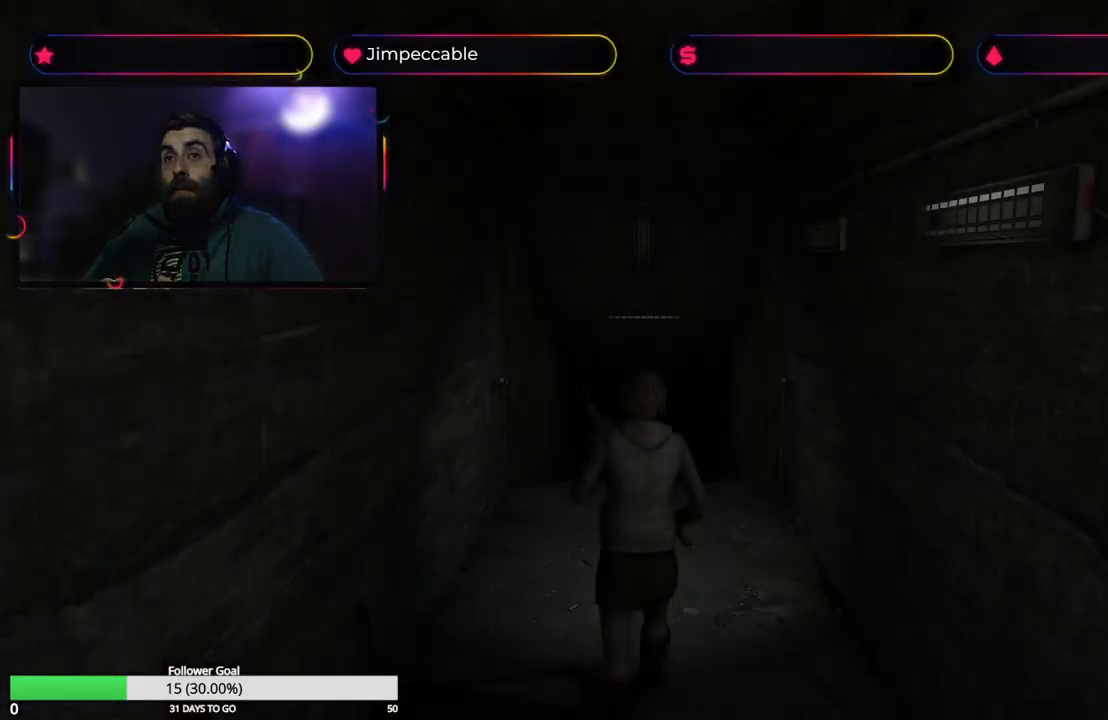
{"buttons": ["X"], "left_stick": "up", "right_stick": "center", "events": []}
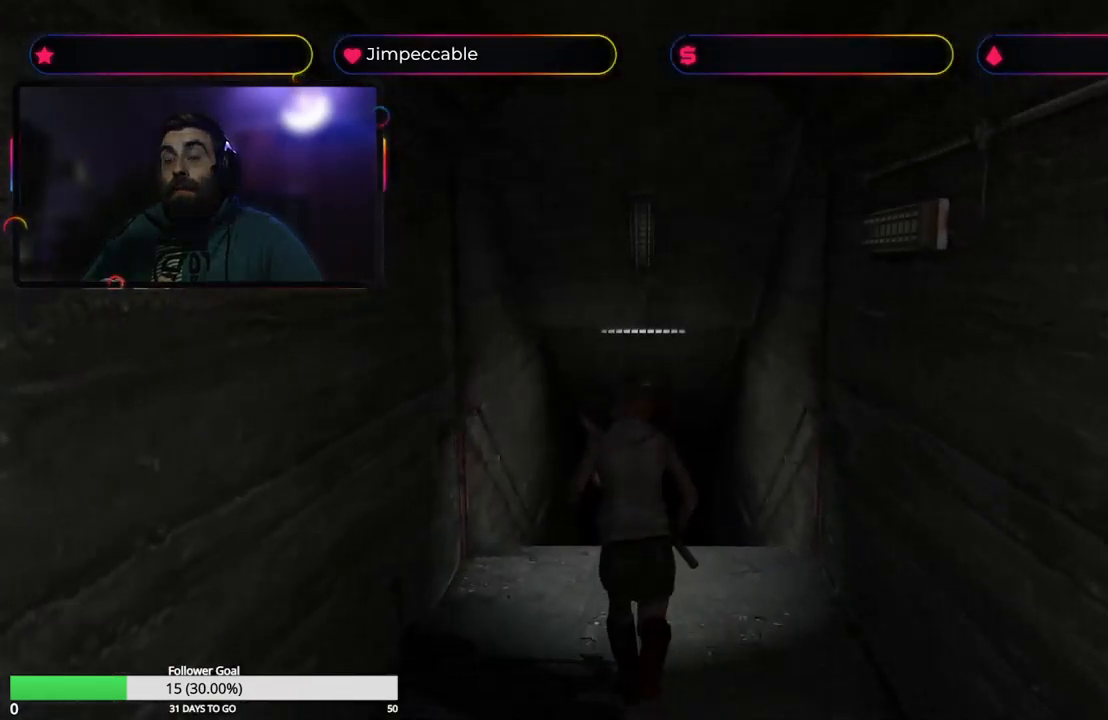
{"buttons": ["X"], "left_stick": "up", "right_stick": "center", "events": []}
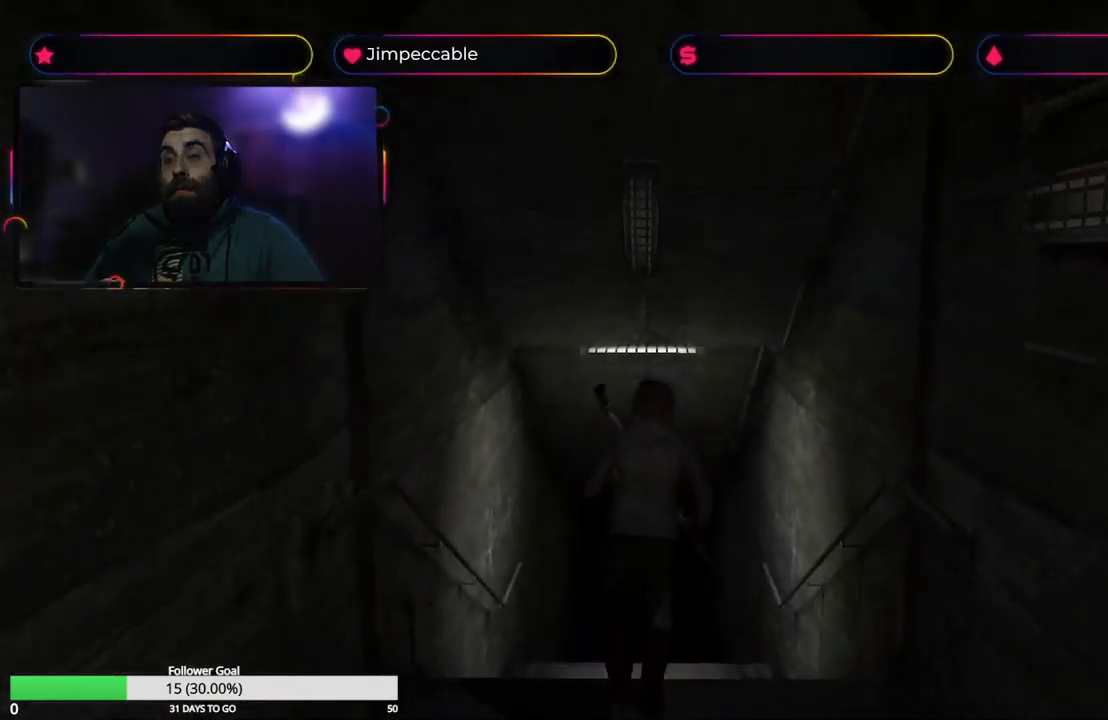
{"buttons": ["X"], "left_stick": "up", "right_stick": "center", "events": []}
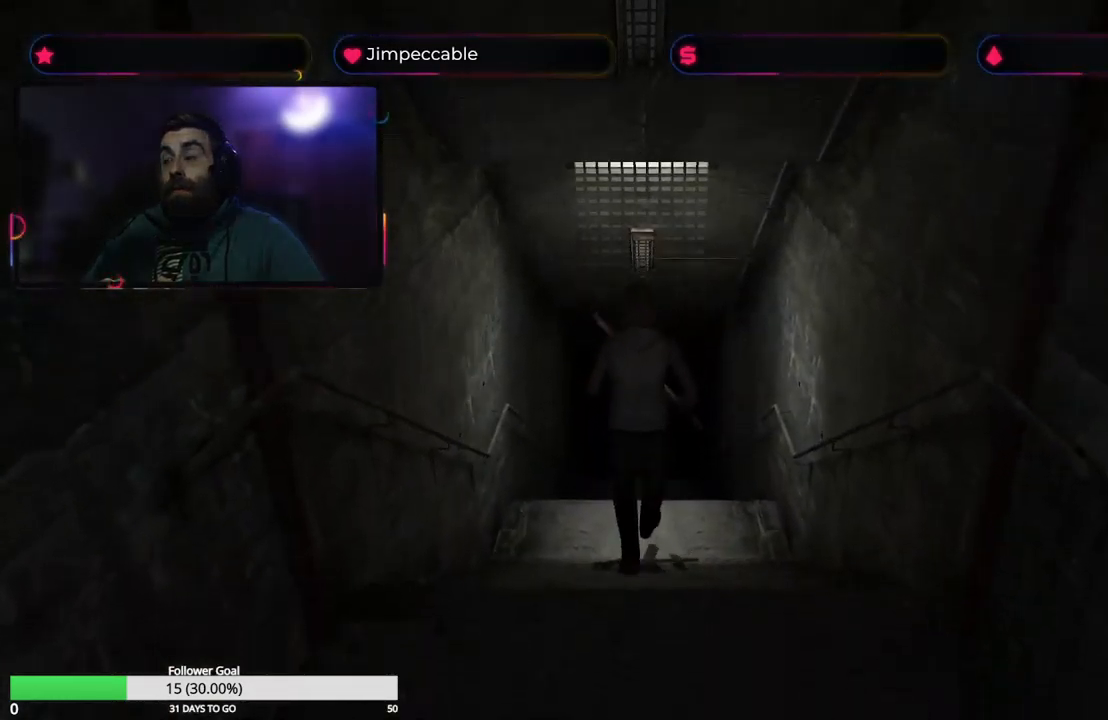
{"buttons": ["X"], "left_stick": "up", "right_stick": "center", "events": []}
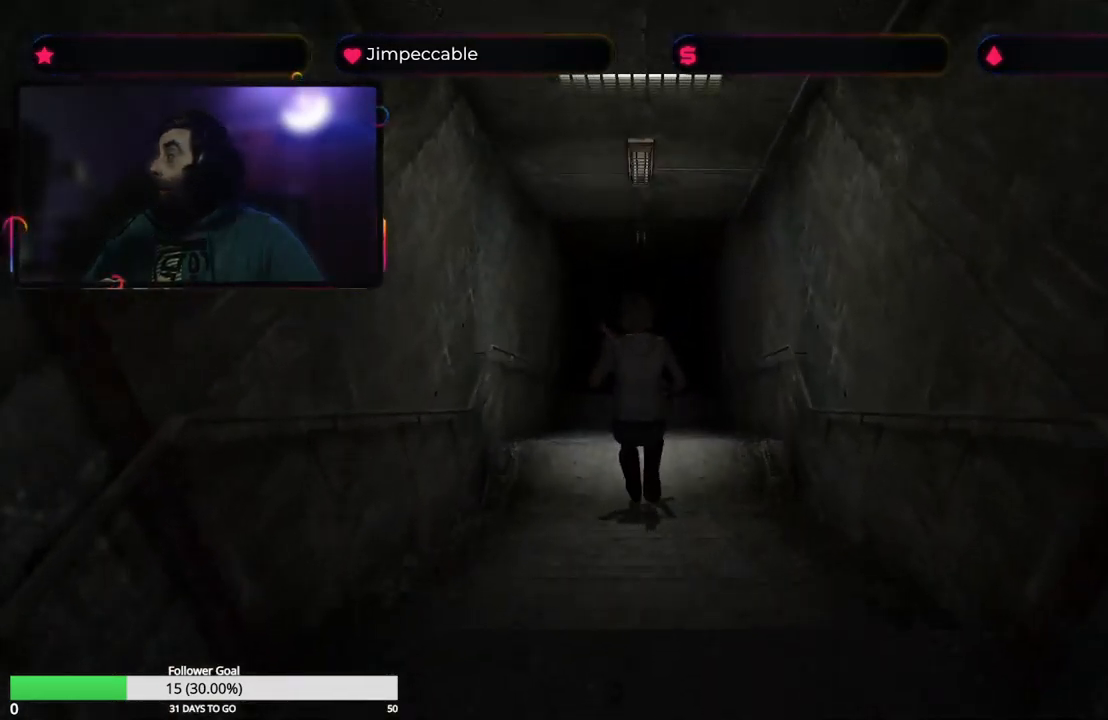
{"buttons": ["X"], "left_stick": "up", "right_stick": "center", "events": []}
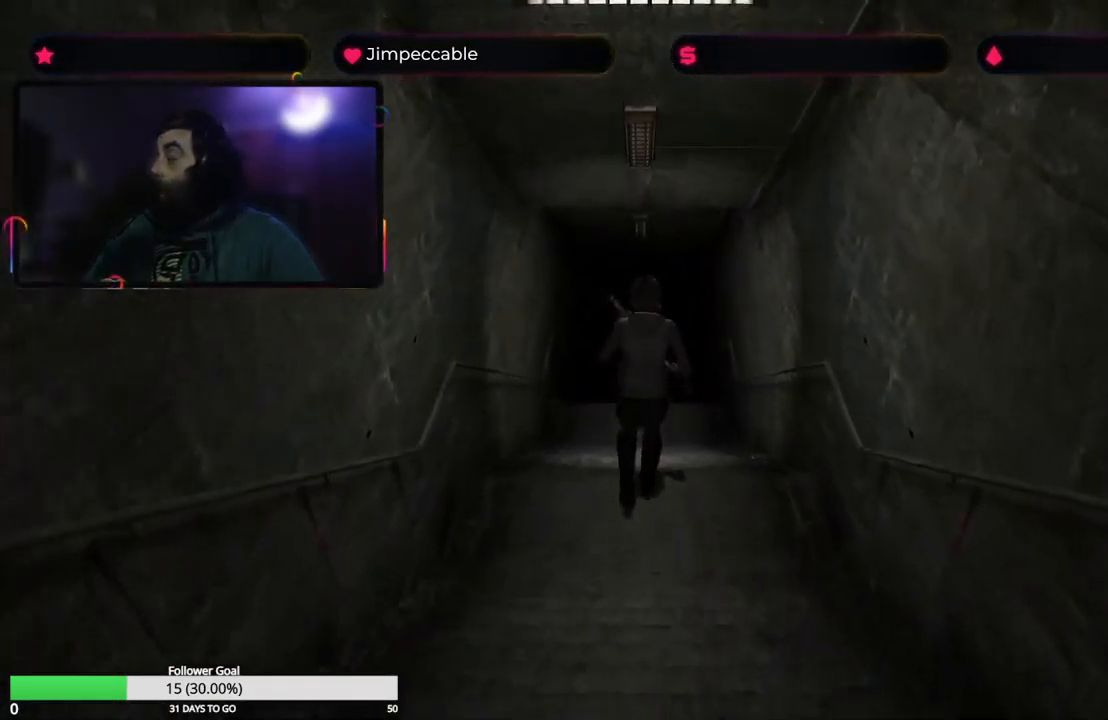
{"buttons": ["X"], "left_stick": "up", "right_stick": "center", "events": []}
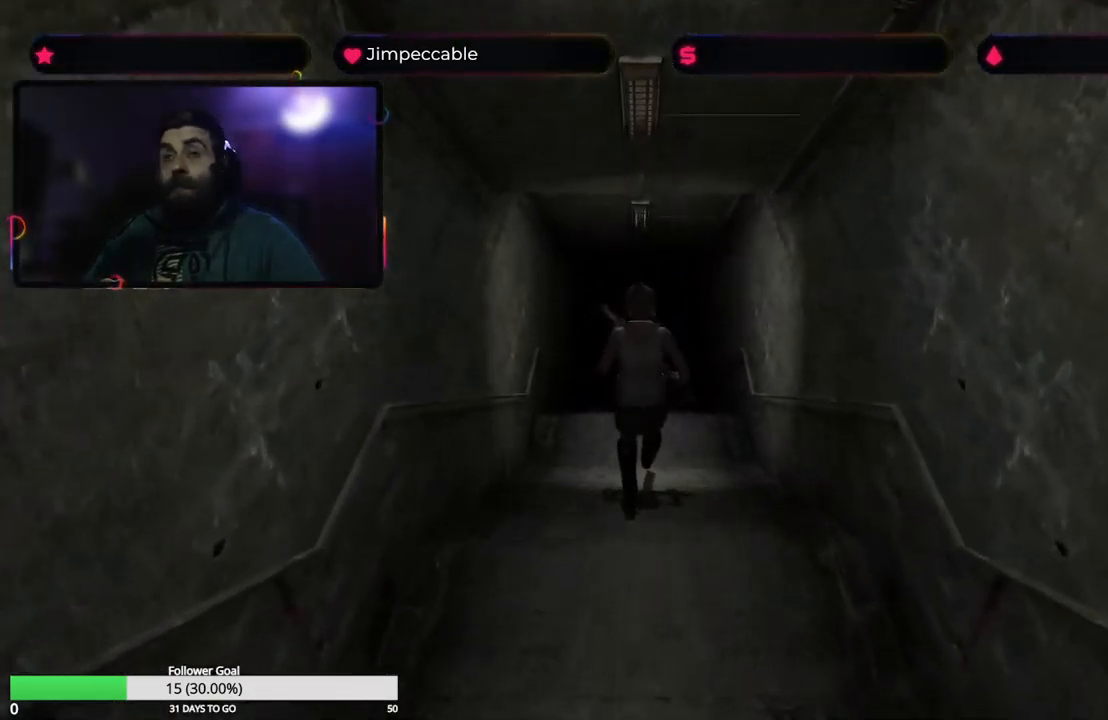
{"buttons": ["X"], "left_stick": "up", "right_stick": "center"}
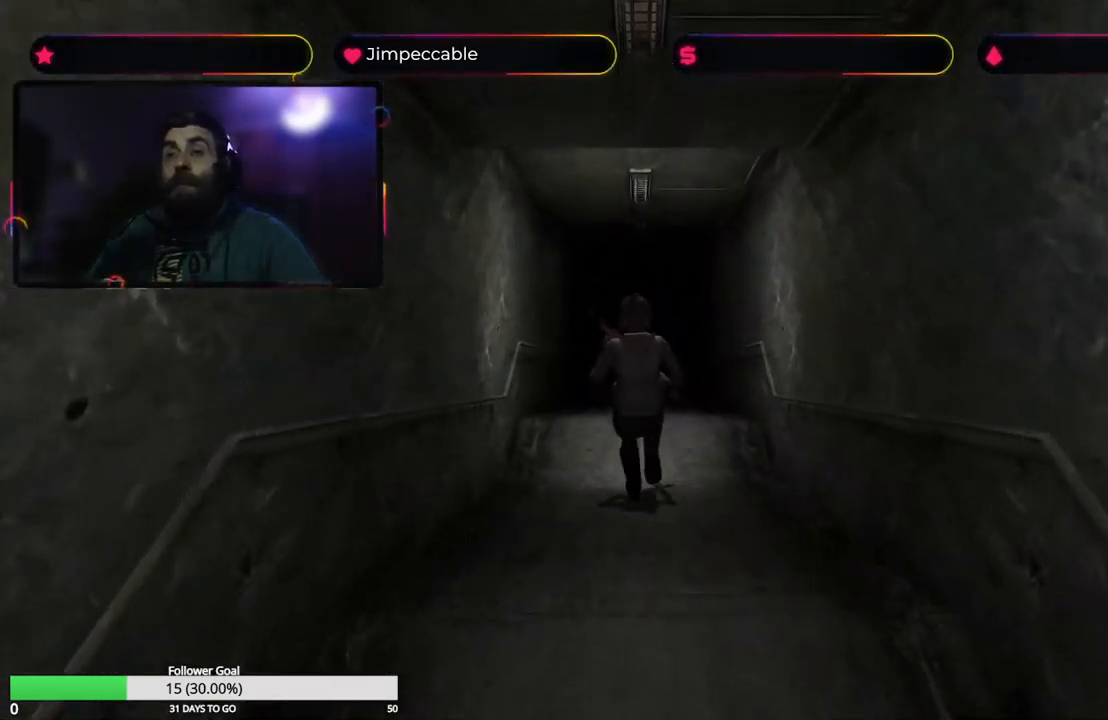
{"buttons": ["X"], "left_stick": "up", "right_stick": "center", "events": []}
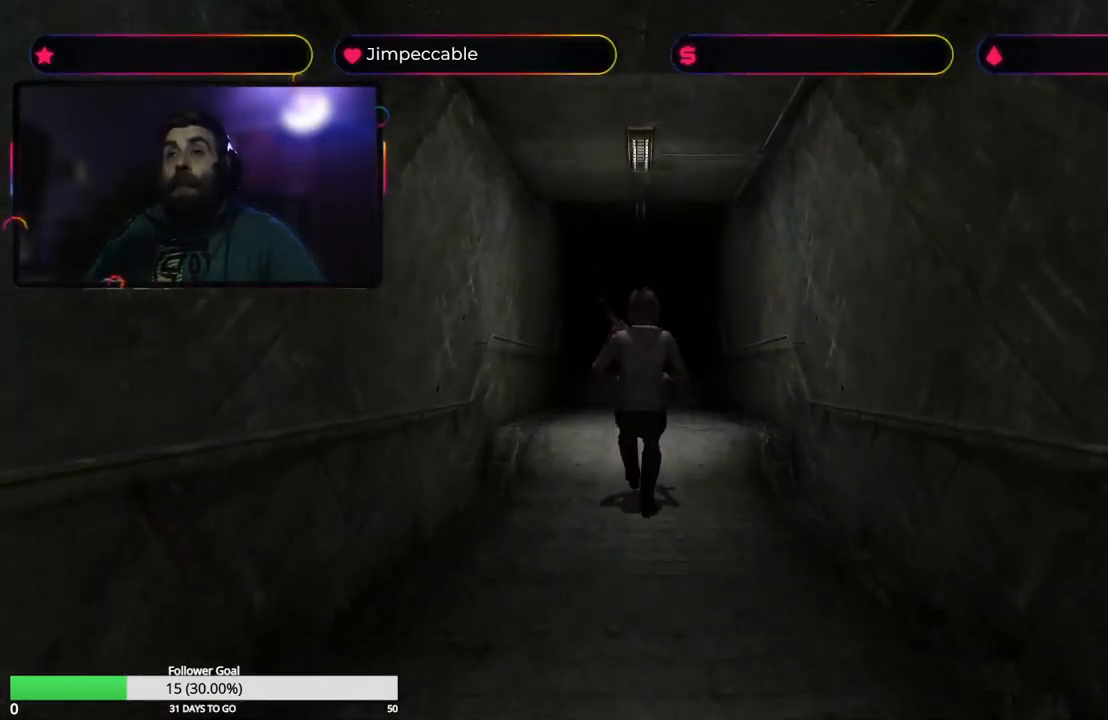
{"buttons": ["X"], "left_stick": "up", "right_stick": "center", "events": []}
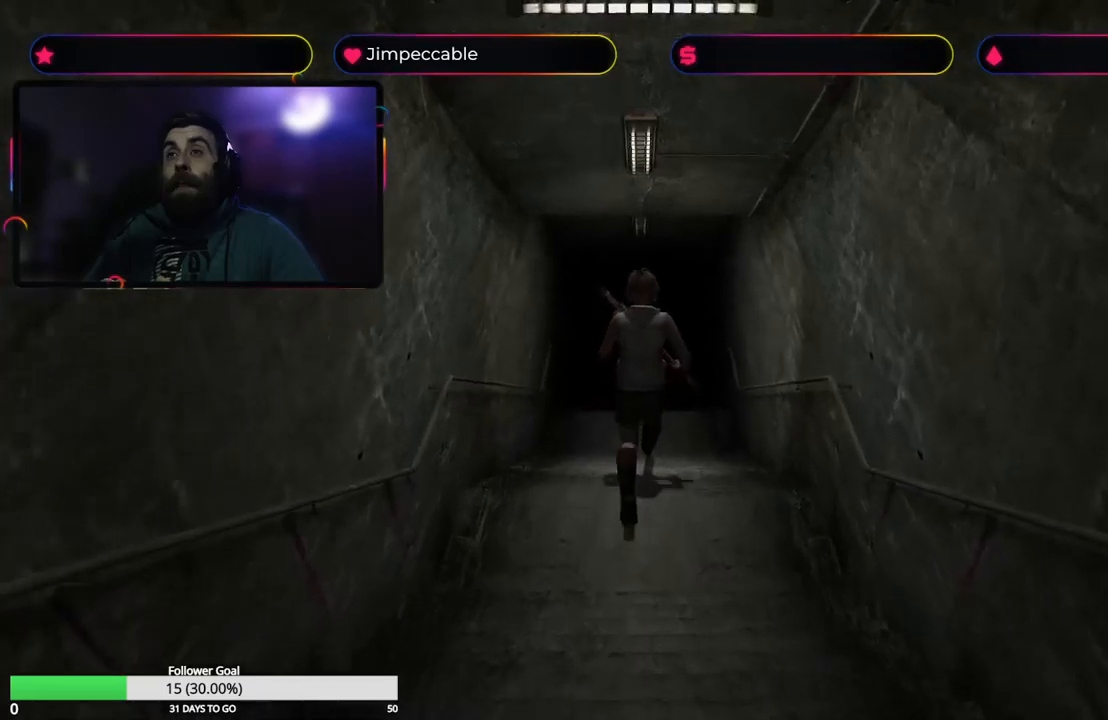
{"buttons": ["X"], "left_stick": "up", "right_stick": "center", "events": []}
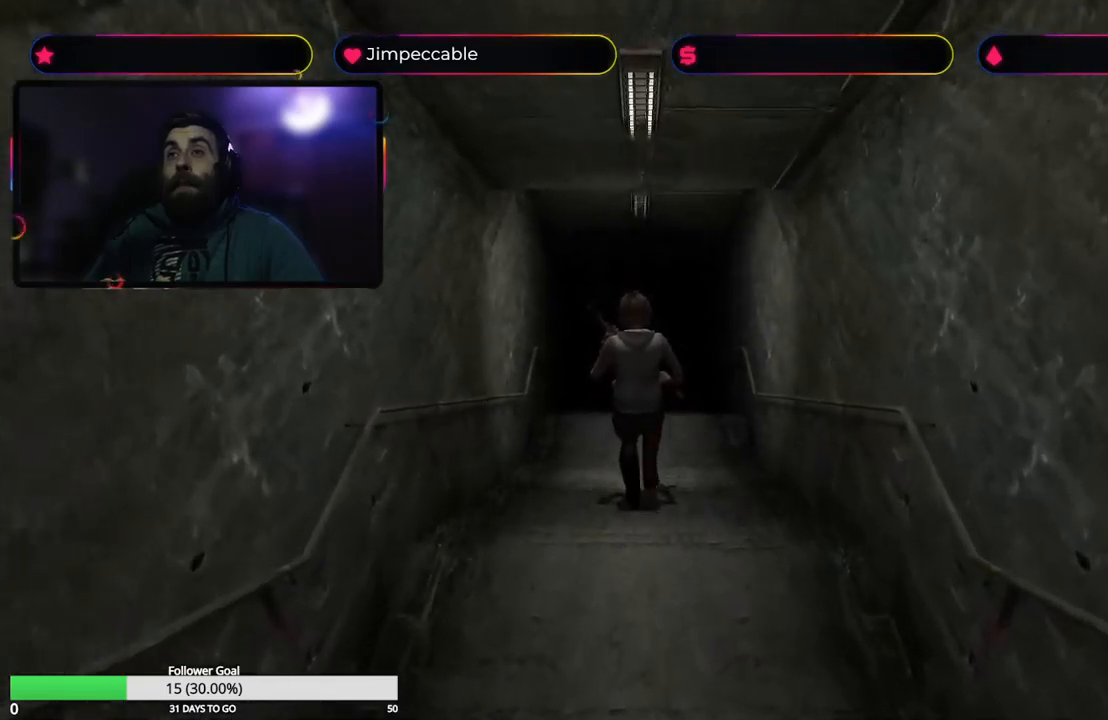
{"buttons": ["X"], "left_stick": "up", "right_stick": "center", "events": []}
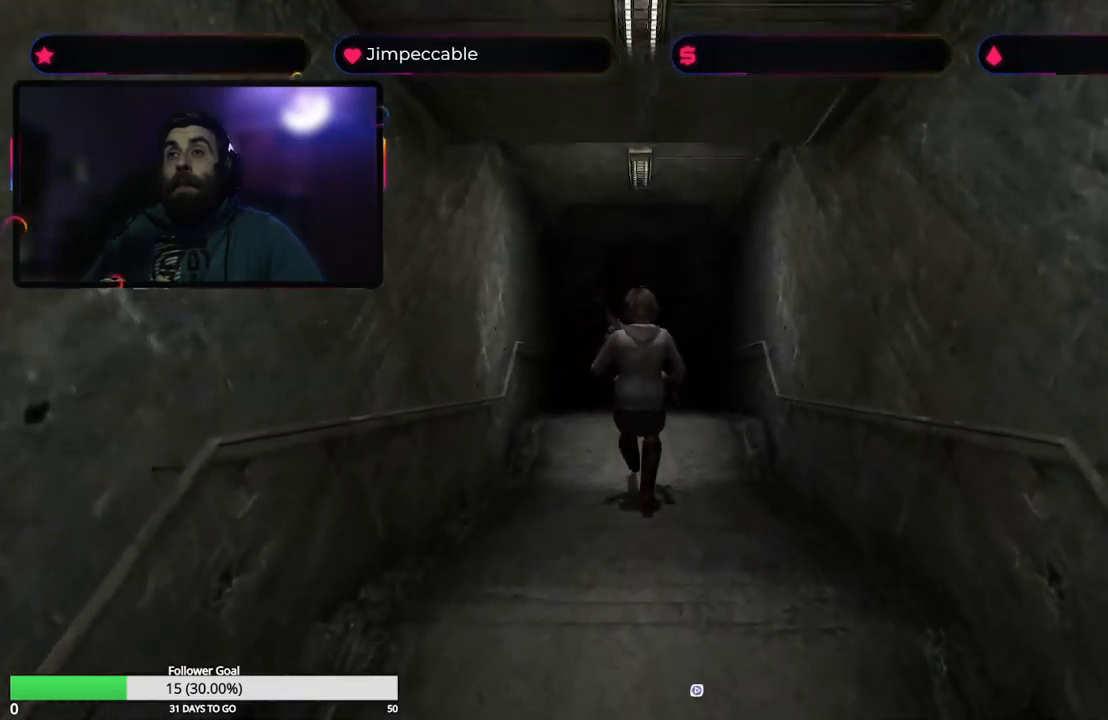
{"buttons": ["X"], "left_stick": "up", "right_stick": "center", "events": []}
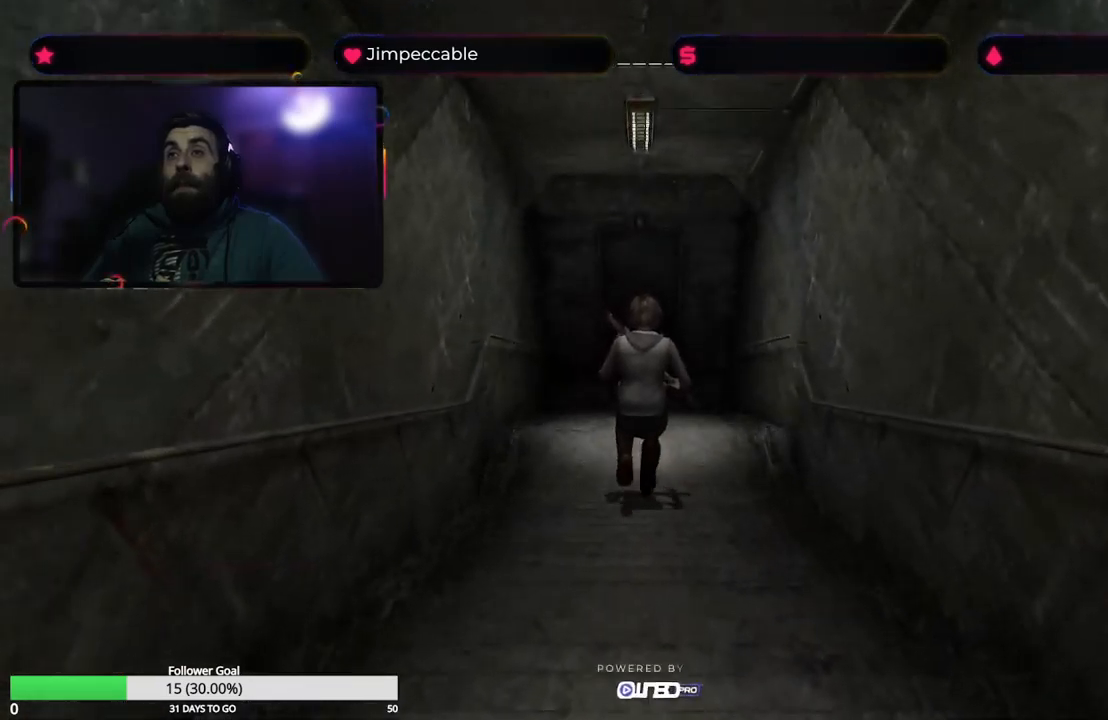
{"buttons": ["X"], "left_stick": "up", "right_stick": "center", "events": []}
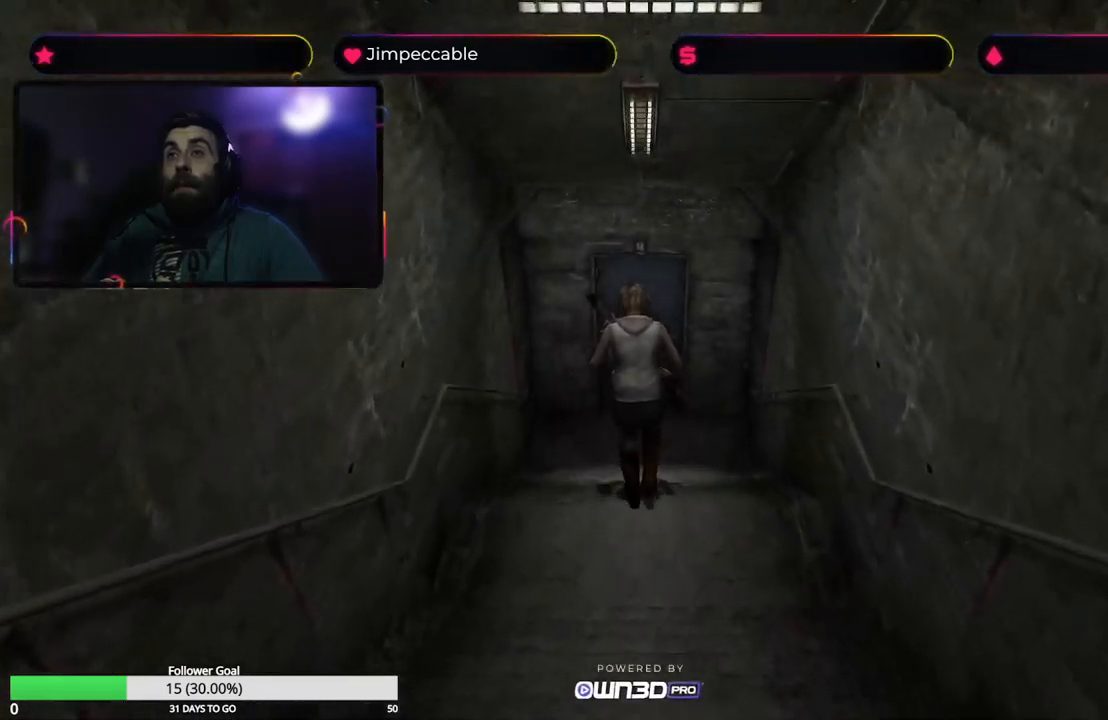
{"buttons": ["X"], "left_stick": "up", "right_stick": "center", "events": []}